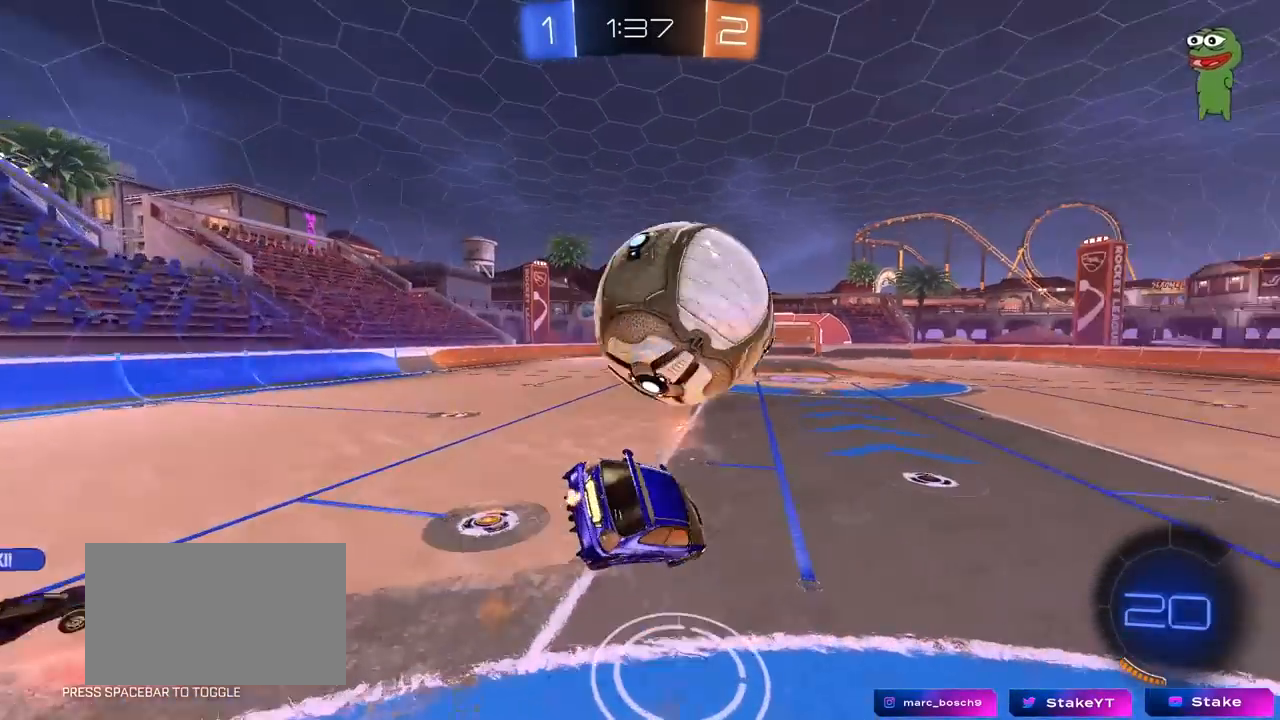
Gameplay with keyboard and mouse; each line is a JSON object with the keys and mouse buttons held at the frame after it. "events" lists presses ("down") and releases ("up") of "1", "2", "3", "4", "5", "a", "alt", "c", "caps_lock", "ctrl", "d", "e", "f", "g", "q", "r", "s", "shift", "space", "t", "tab", "v", "w", "x", "z", "mouse_left", "mouse_wheel" and "mouse_right" between this image and that frame as [ms after this image, input, new state], when the widget could be followed in between. "mouse_left", "mouse_wheel", "mouse_right" = the "left", "wheel", "right" buttons of the "mouse" list. No other keys are recorded. "wheel" means that the mouse wheel is clicked or scrolled. "mouse_move" is the direction in which the mouse moves at that frame (one of eight, or "still"), when it could be read.
{"keys": ["a"], "mouse": ["left"], "mouse_move": "still", "events": [[67, "s", "down"], [167, "mouse_left", "up"], [167, "shift", "up"], [300, "space", "down"], [350, "mouse_left", "down"], [350, "s", "up"], [483, "space", "up"]]}
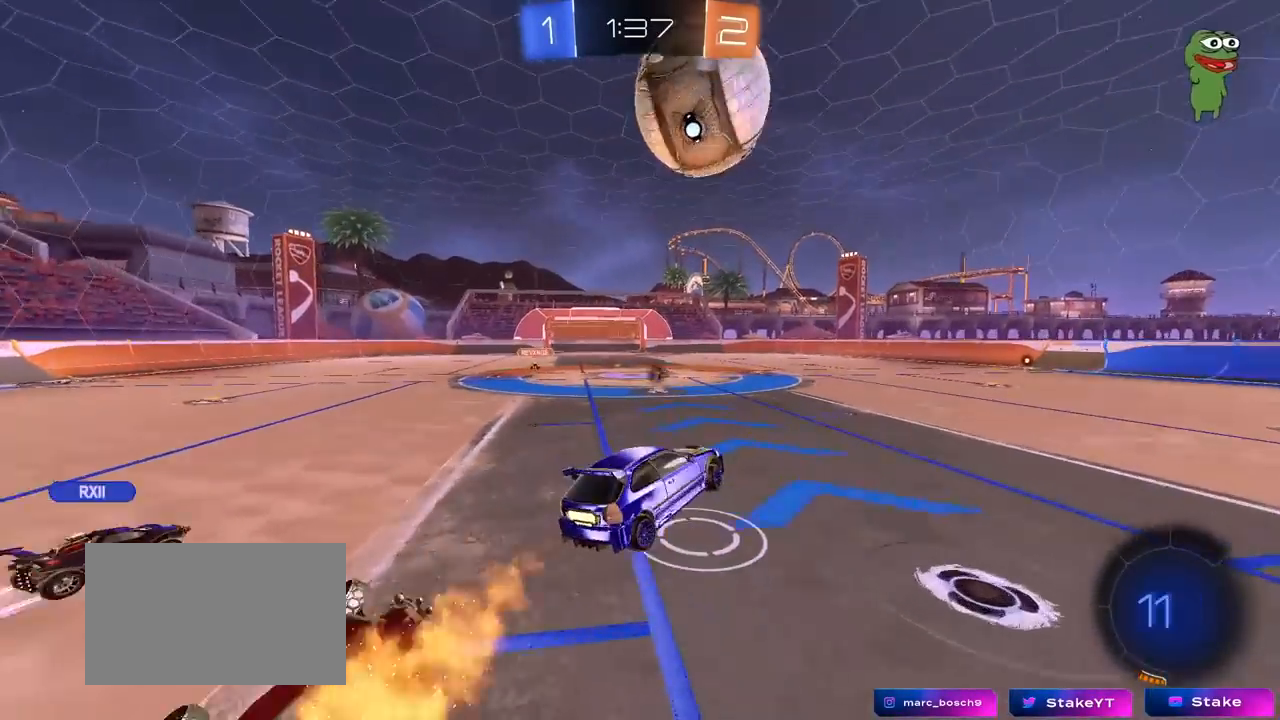
{"keys": [], "mouse": [], "mouse_move": "still", "events": [[83, "a", "up"], [83, "d", "down"], [83, "shift", "down"], [133, "w", "down"], [183, "shift", "up"], [217, "mouse_left", "up"], [267, "d", "up"], [417, "w", "up"]]}
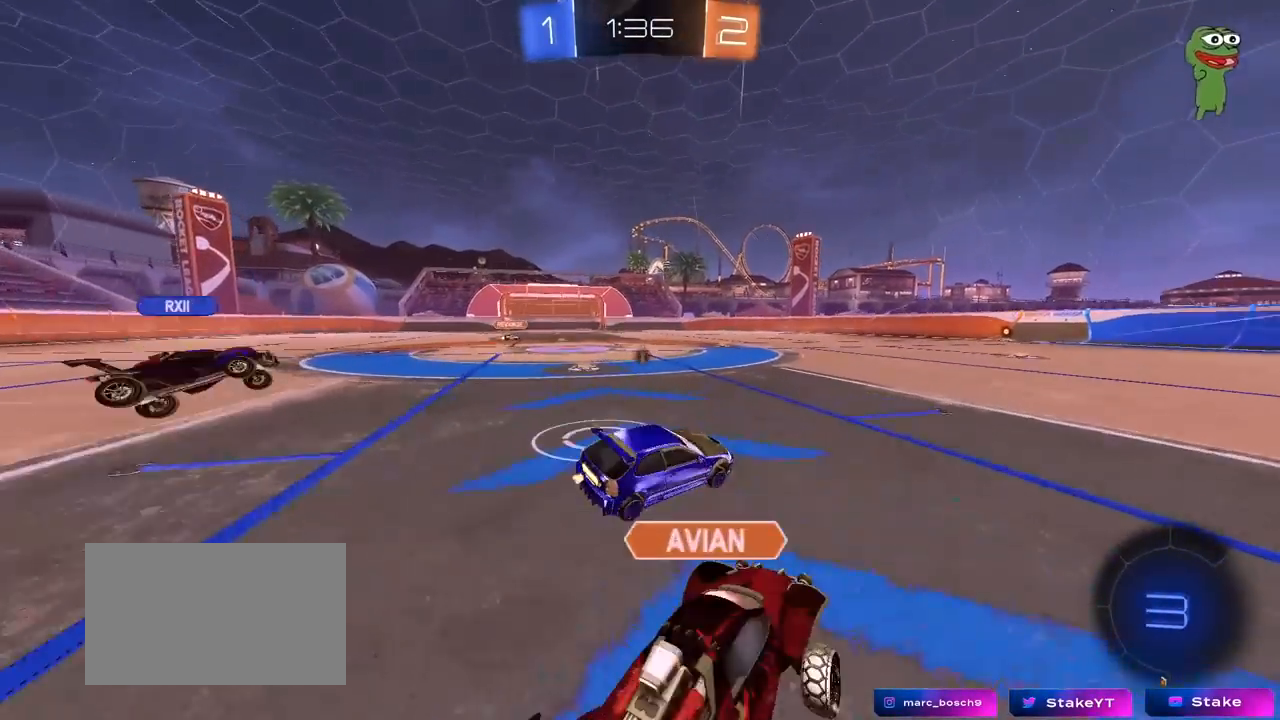
{"keys": ["w"], "mouse": [], "mouse_move": "still", "events": [[17, "a", "down"], [100, "w", "down"], [150, "mouse_left", "down"], [200, "a", "up"], [200, "space", "down"], [333, "space", "up"], [367, "mouse_right", "down"], [383, "a", "down"], [467, "a", "up"], [467, "mouse_left", "up"], [467, "mouse_right", "up"]]}
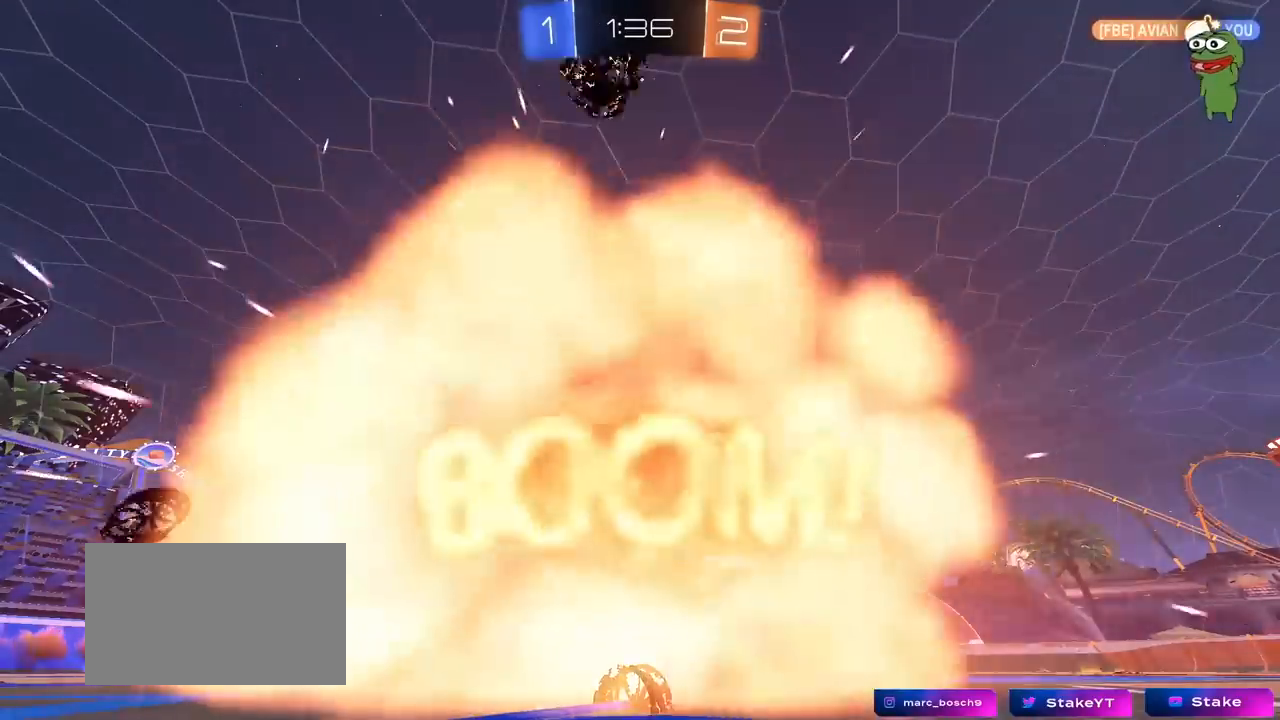
{"keys": [], "mouse": [], "mouse_move": "up-right", "events": [[67, "mouse_right", "down"], [250, "mouse_right", "up"], [350, "w", "up"]]}
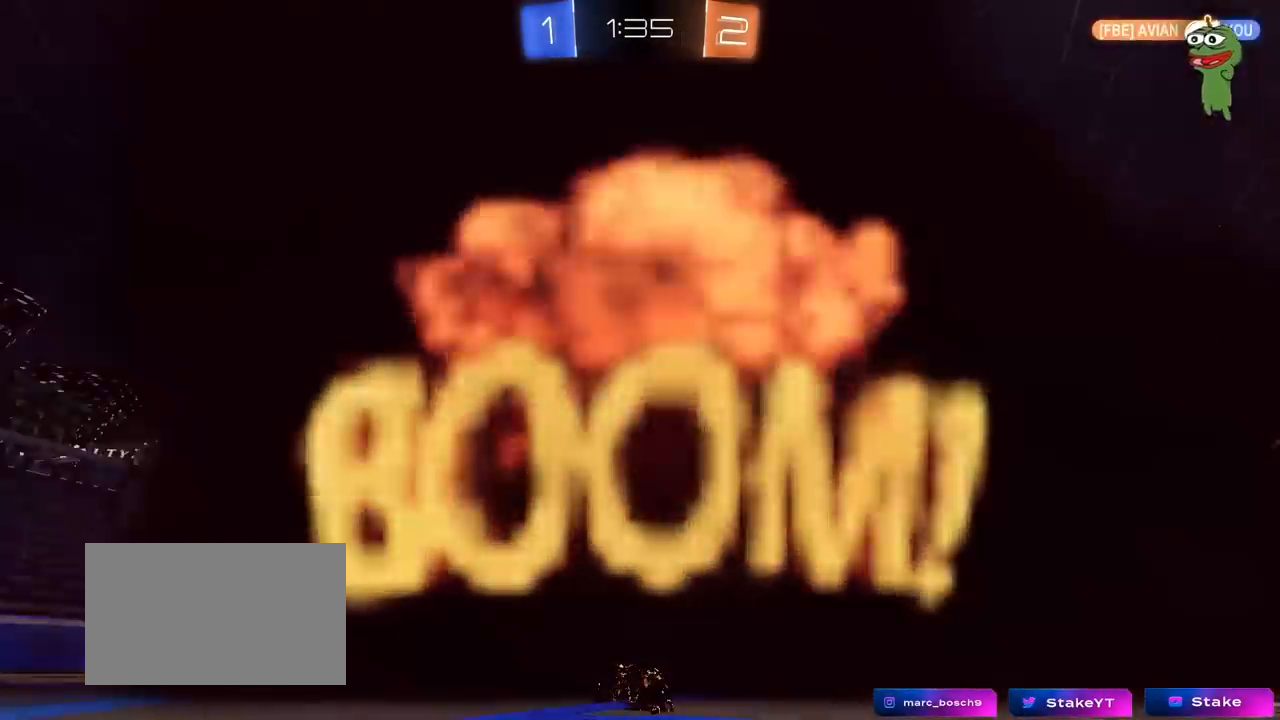
{"keys": [], "mouse": [], "mouse_move": "still", "events": [[33, "tab", "down"], [317, "tab", "up"]]}
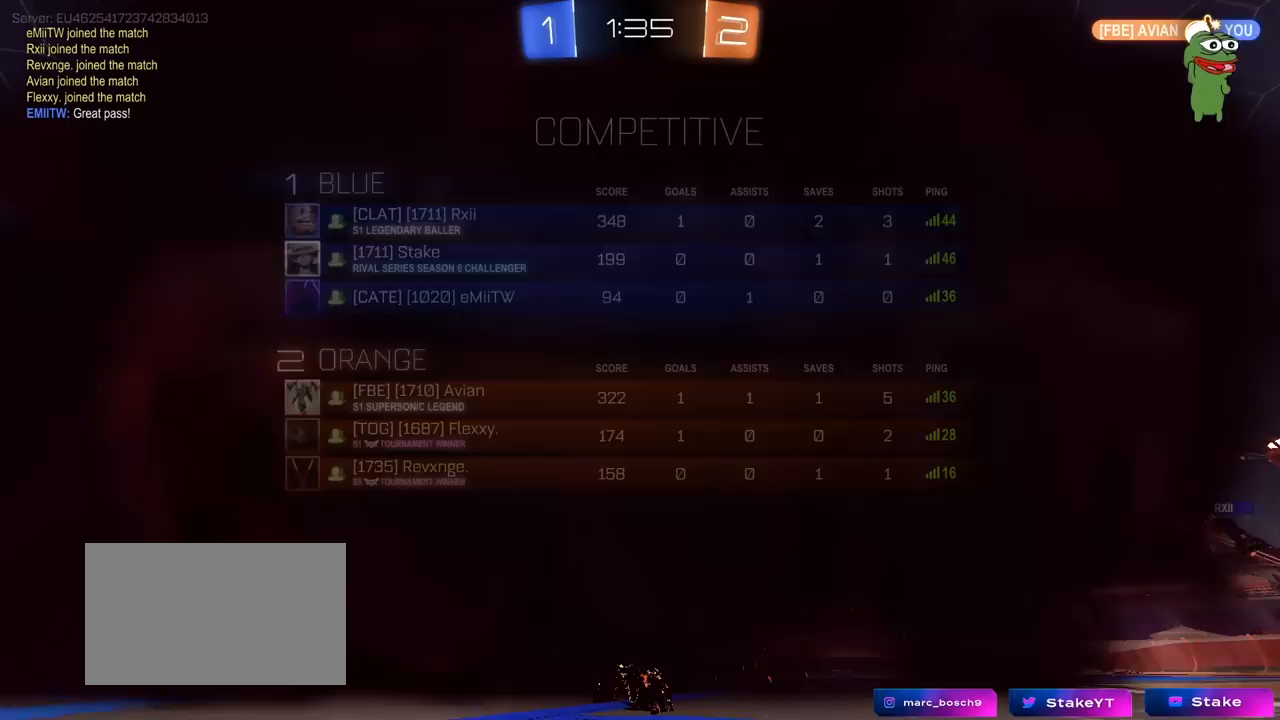
{"keys": [], "mouse": [], "mouse_move": "still", "events": []}
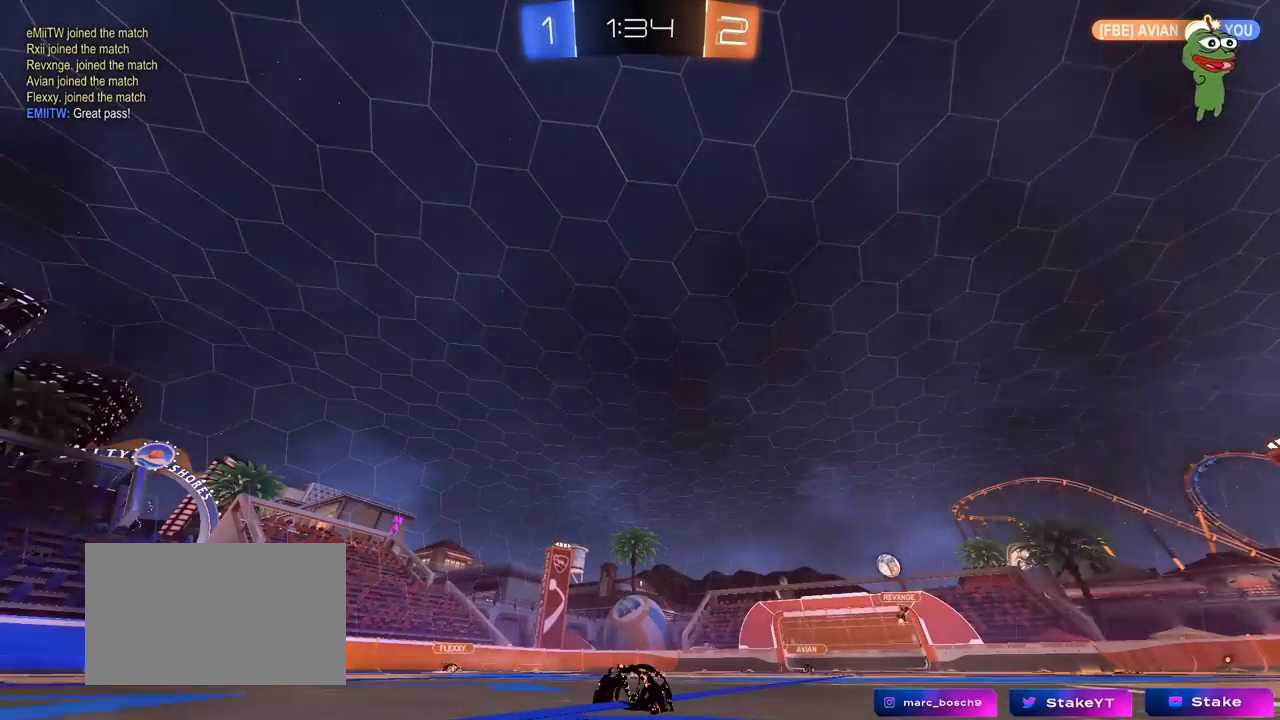
{"keys": [], "mouse": [], "mouse_move": "still", "events": []}
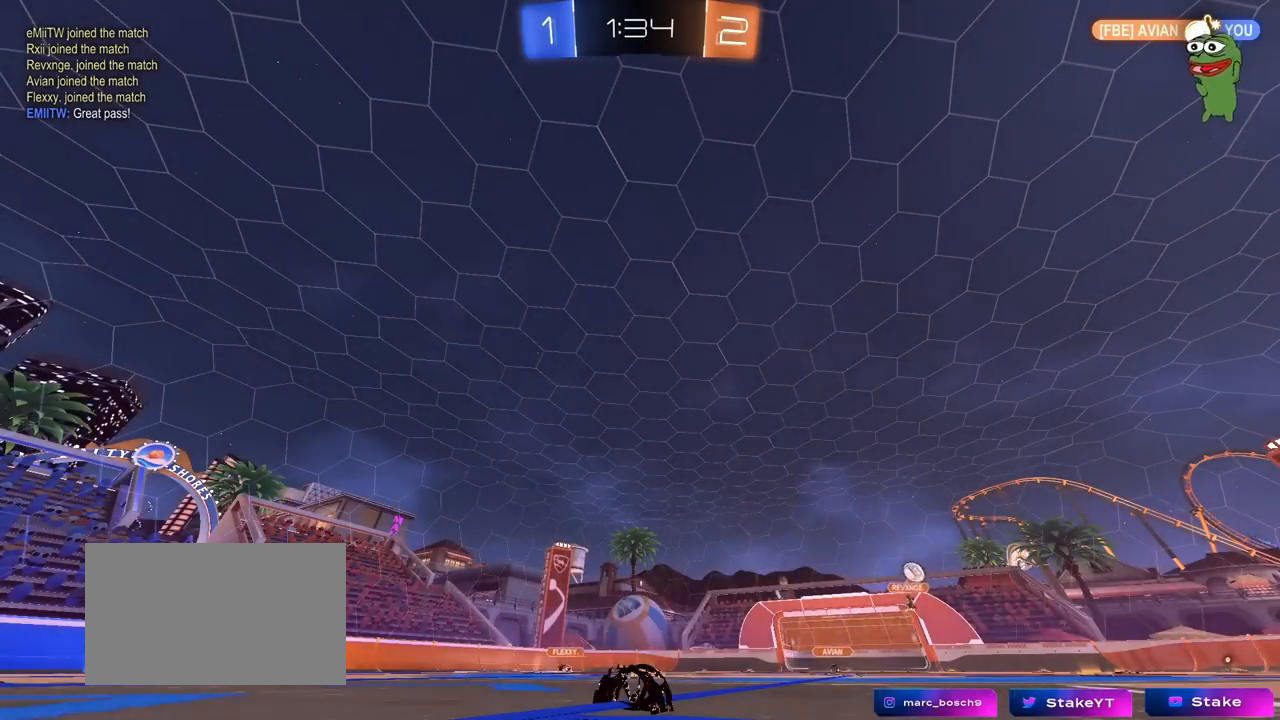
{"keys": [], "mouse": [], "mouse_move": "still", "events": []}
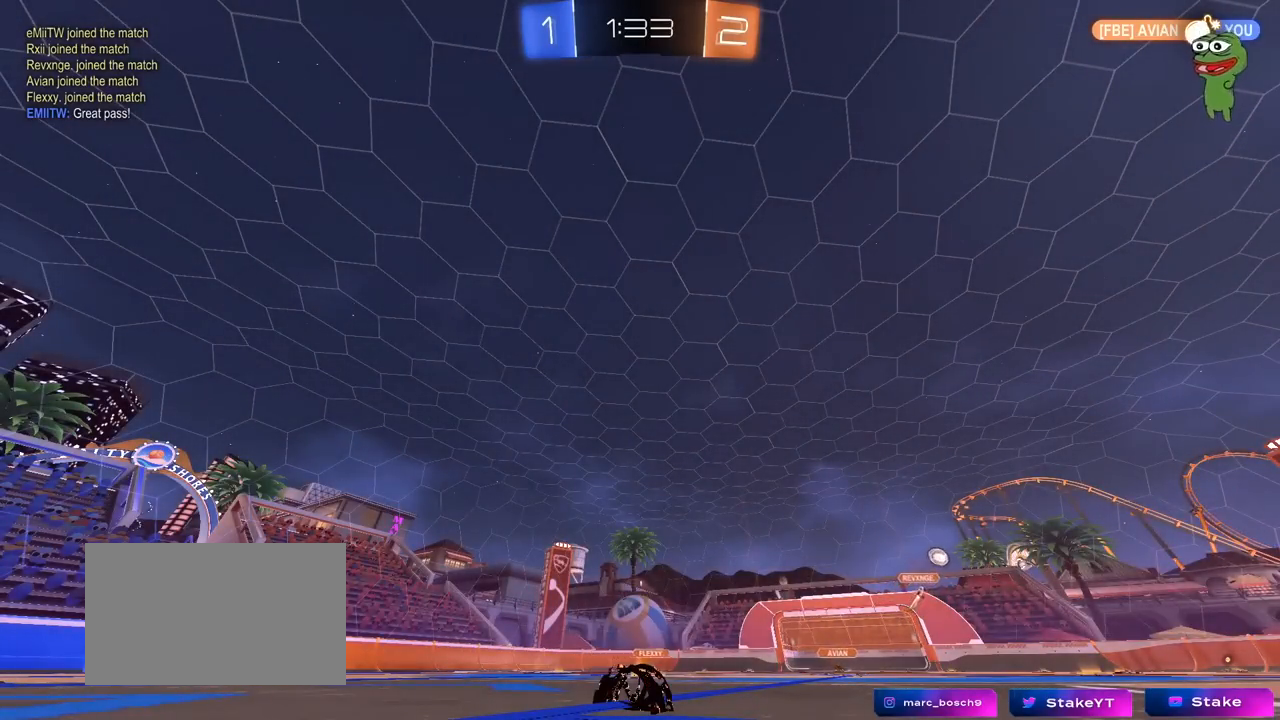
{"keys": ["d", "w"], "mouse": [], "mouse_move": "still", "events": [[100, "w", "down"], [200, "d", "down"]]}
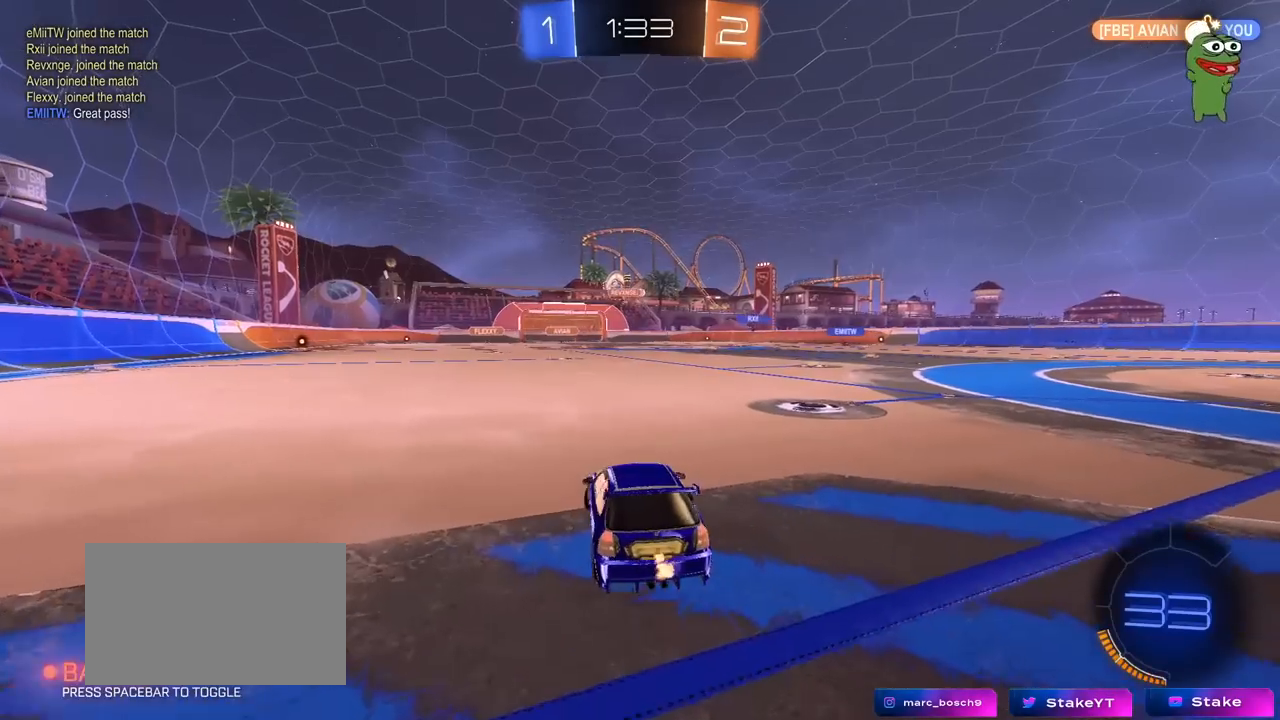
{"keys": ["a", "w"], "mouse": [], "mouse_move": "still", "events": [[17, "a", "down"], [17, "d", "up"], [117, "shift", "down"], [167, "space", "down"], [217, "shift", "up"], [300, "space", "up"]]}
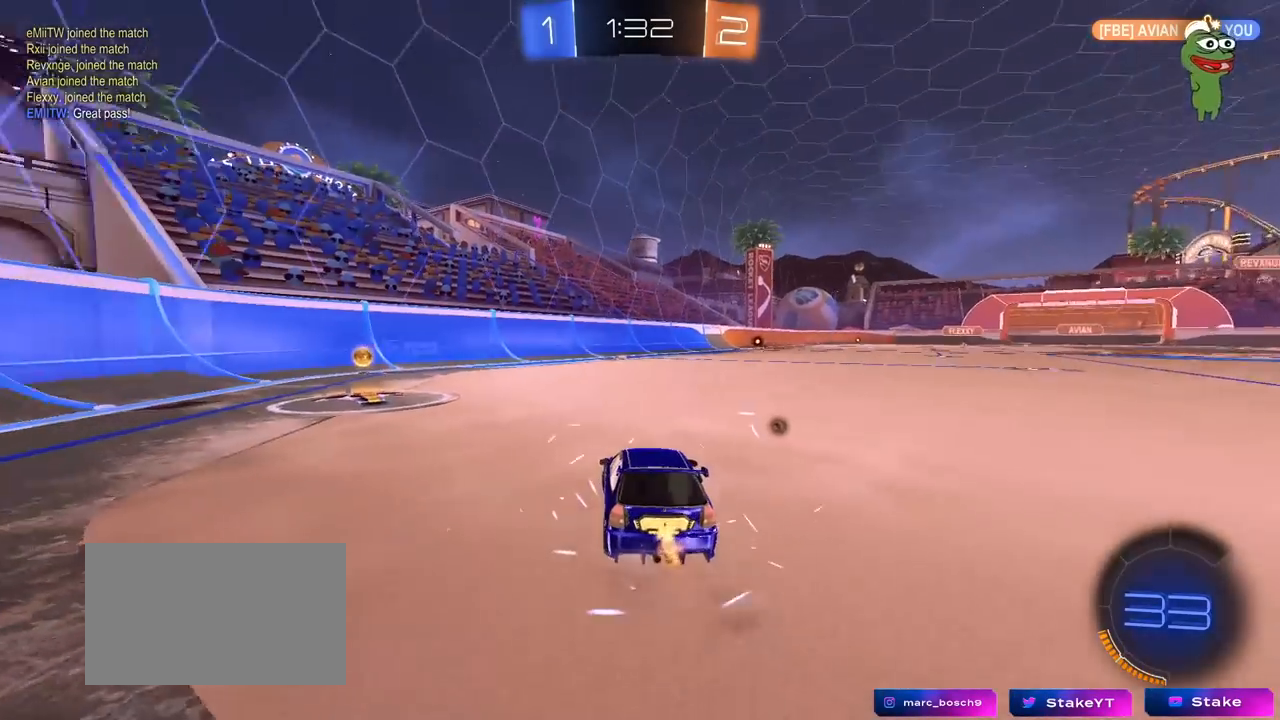
{"keys": ["d", "w"], "mouse": [], "mouse_move": "still", "events": [[217, "mouse_left", "down"], [317, "a", "up"], [467, "d", "down"], [467, "mouse_left", "up"]]}
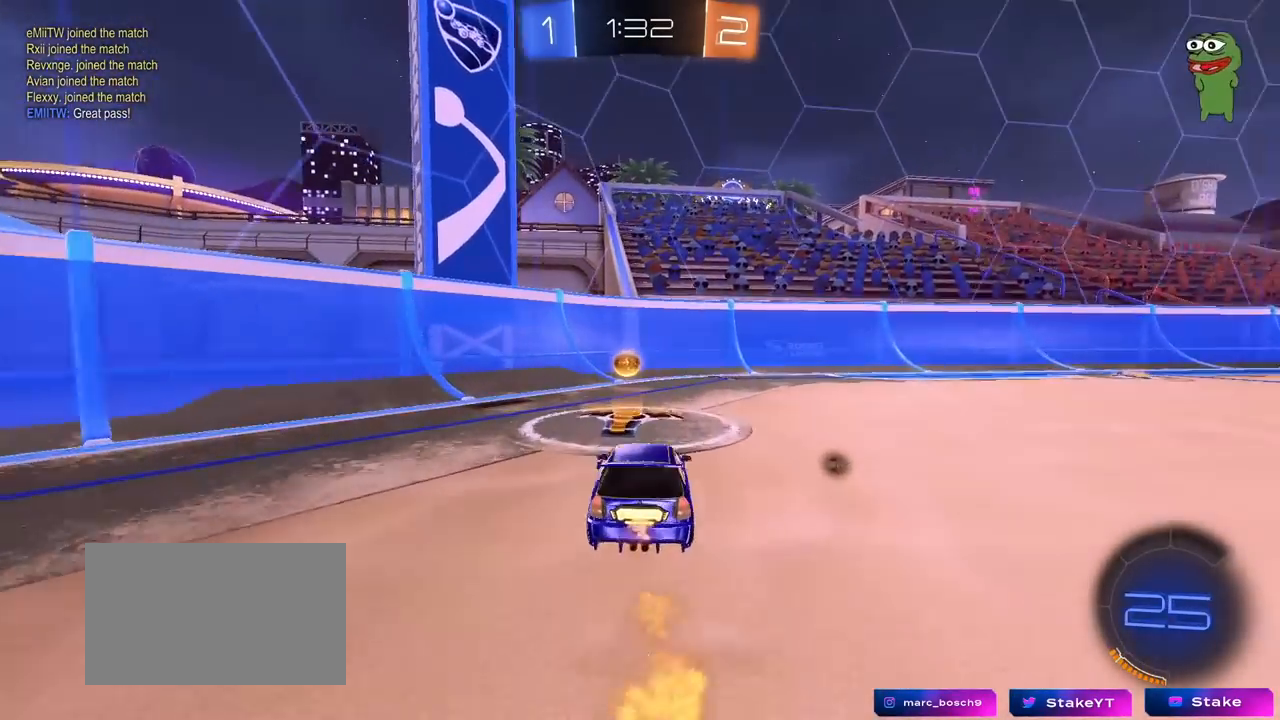
{"keys": ["d", "w"], "mouse": [], "mouse_move": "still", "events": [[17, "shift", "down"], [150, "shift", "up"], [150, "space", "down"], [333, "space", "up"]]}
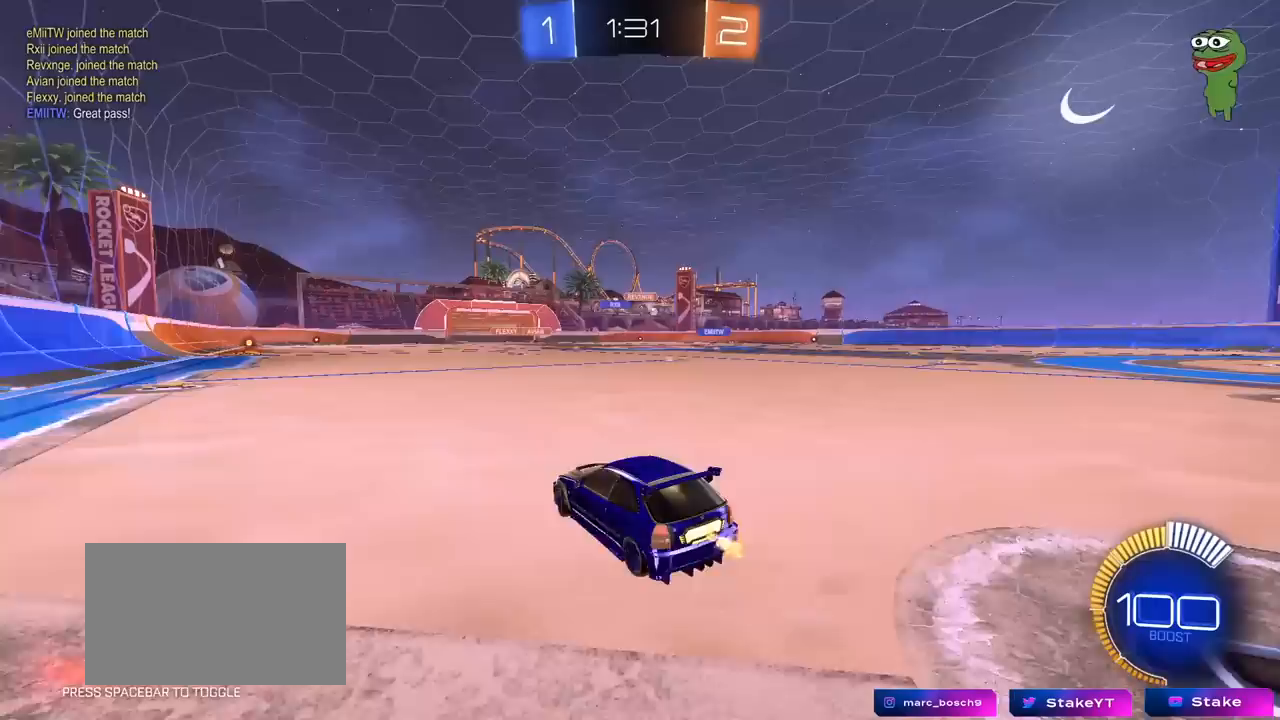
{"keys": ["d", "w"], "mouse": ["left"], "mouse_move": "still", "events": [[250, "d", "up"], [250, "mouse_left", "down"], [350, "d", "down"]]}
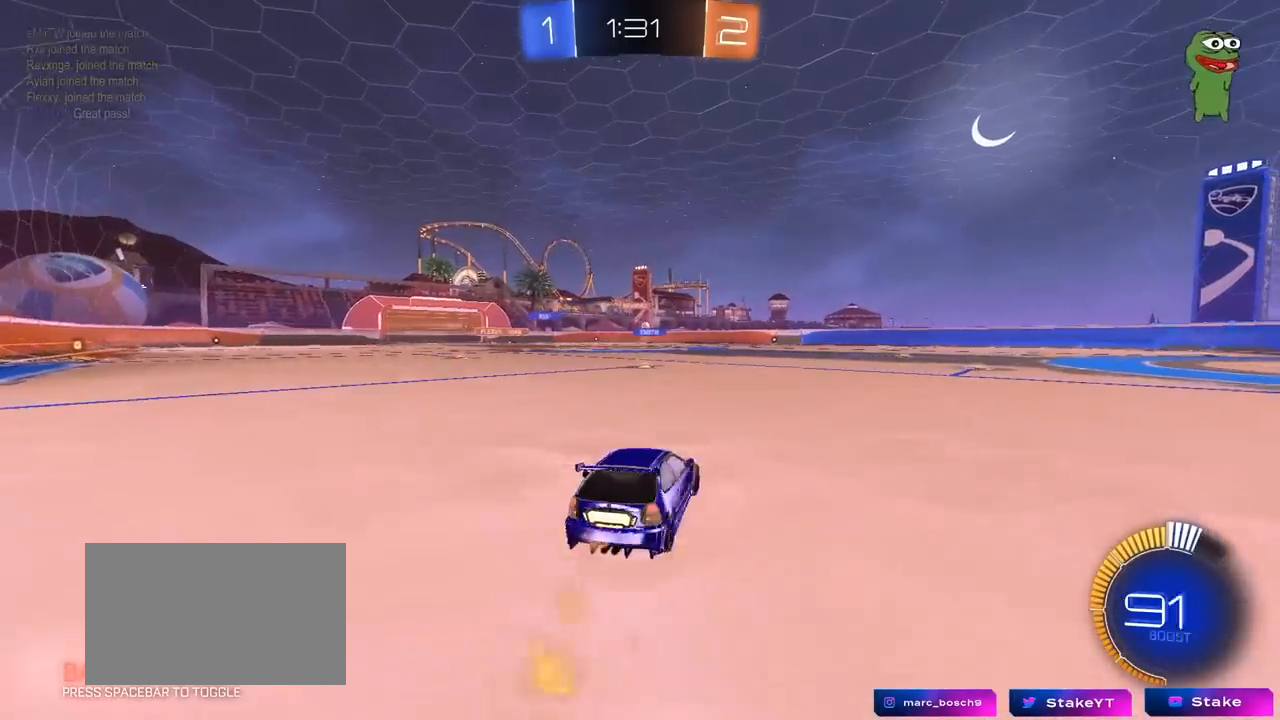
{"keys": ["w"], "mouse": [], "mouse_move": "still", "events": [[33, "d", "up"], [33, "mouse_left", "up"], [33, "mouse_right", "down"], [83, "mouse_right", "up"], [183, "mouse_right", "down"], [367, "mouse_right", "up"]]}
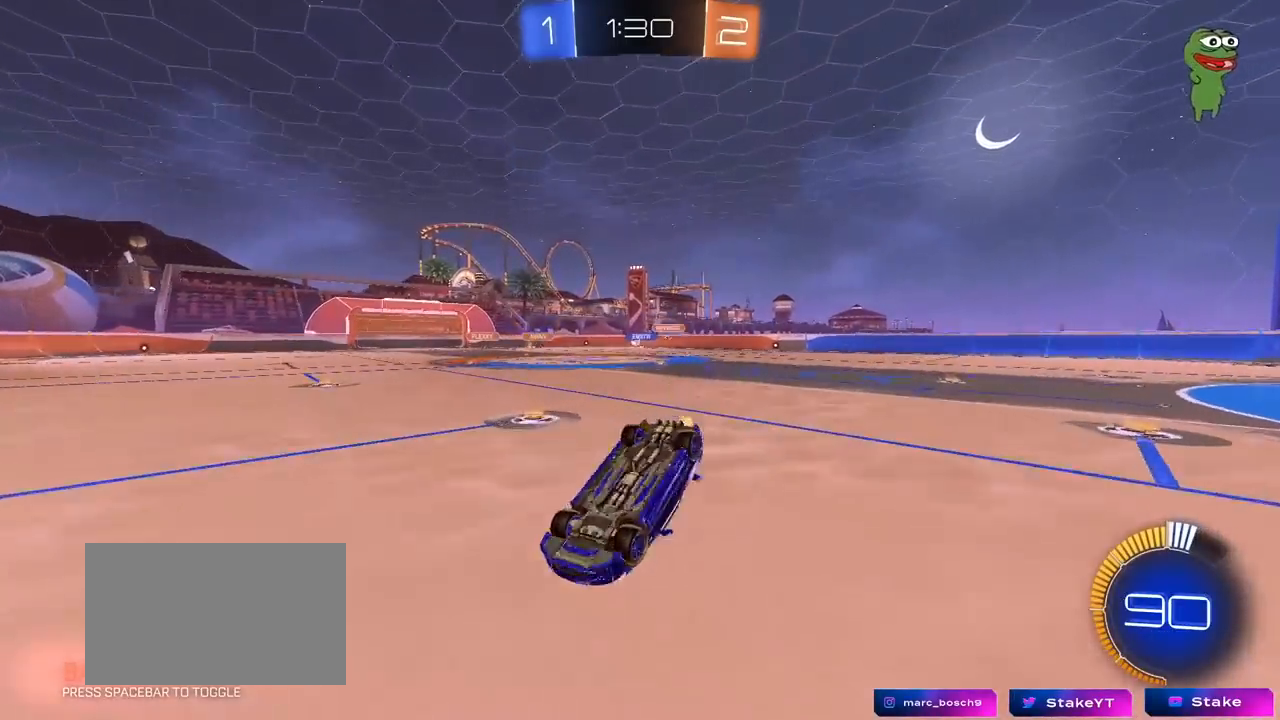
{"keys": [], "mouse": [], "mouse_move": "still", "events": [[100, "w", "up"], [200, "a", "down"], [383, "a", "up"]]}
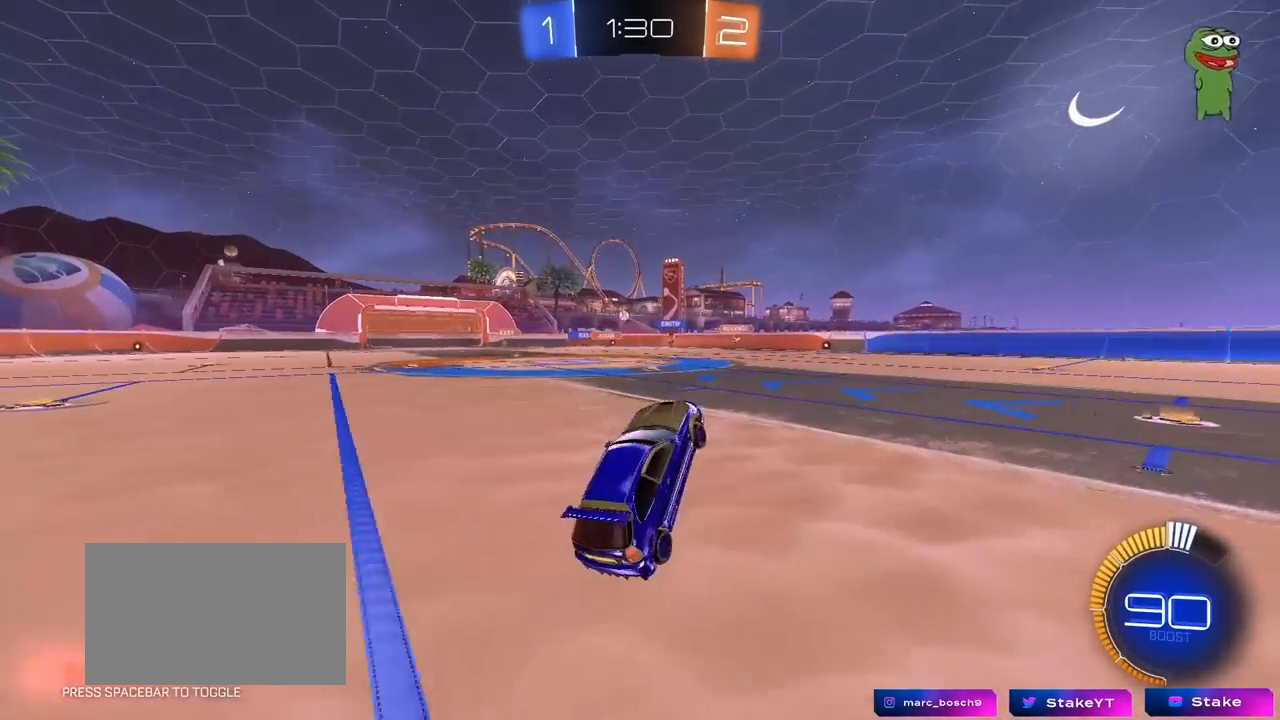
{"keys": ["w"], "mouse": [], "mouse_move": "still", "events": [[167, "a", "down"], [200, "w", "down"], [250, "mouse_left", "down"], [450, "a", "up"], [450, "mouse_left", "up"]]}
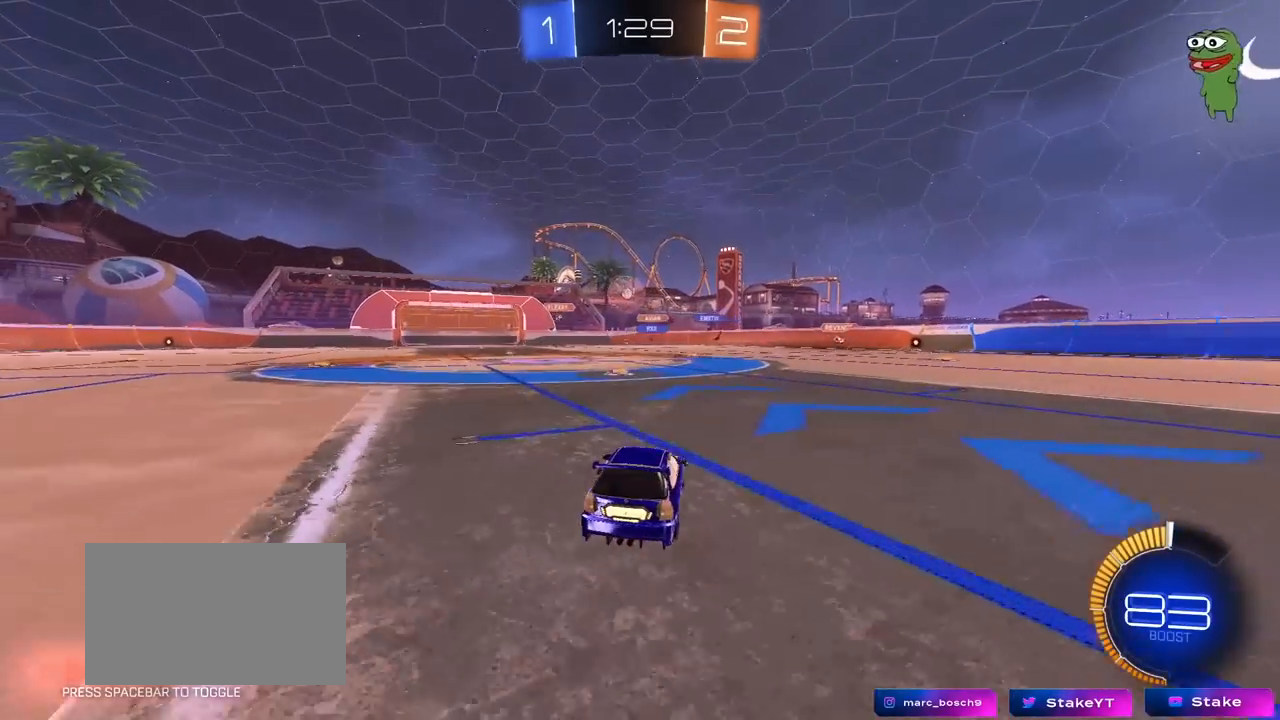
{"keys": ["d", "w"], "mouse": [], "mouse_move": "still", "events": [[33, "d", "down"], [217, "d", "up"], [500, "d", "down"]]}
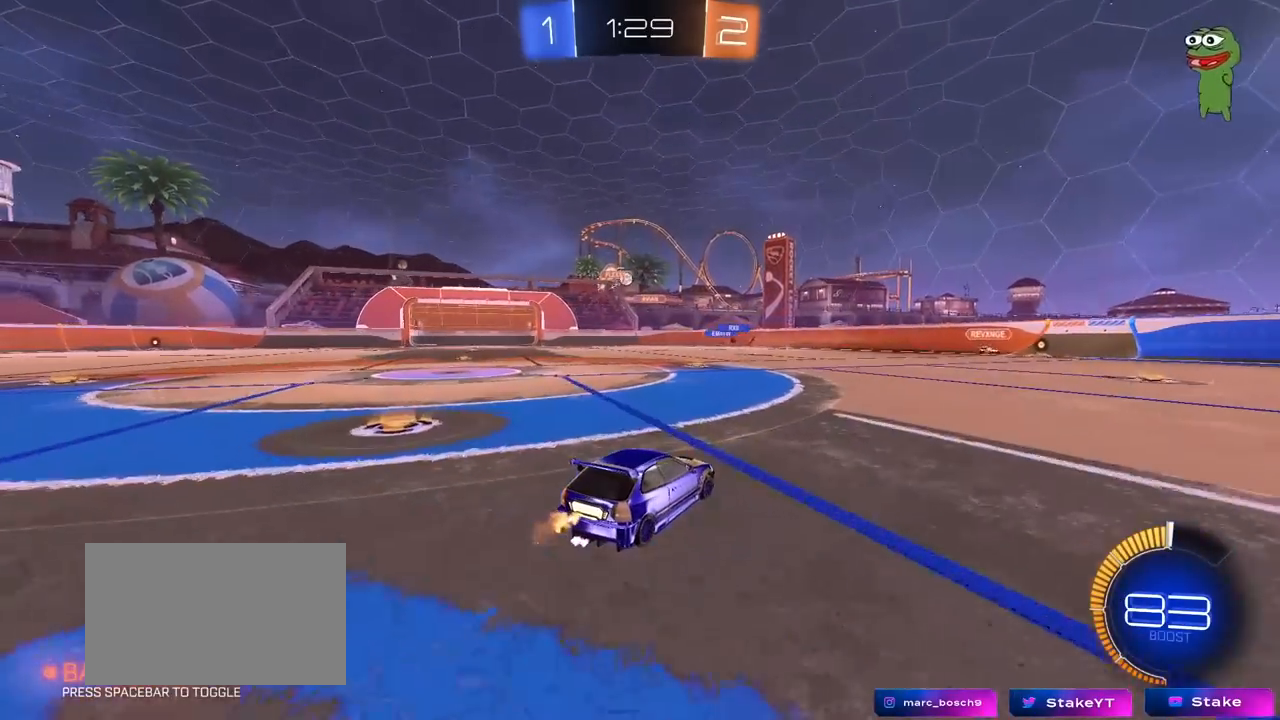
{"keys": ["d", "s"], "mouse": [], "mouse_move": "still", "events": [[100, "d", "up"], [100, "w", "up"], [333, "d", "down"], [383, "s", "down"]]}
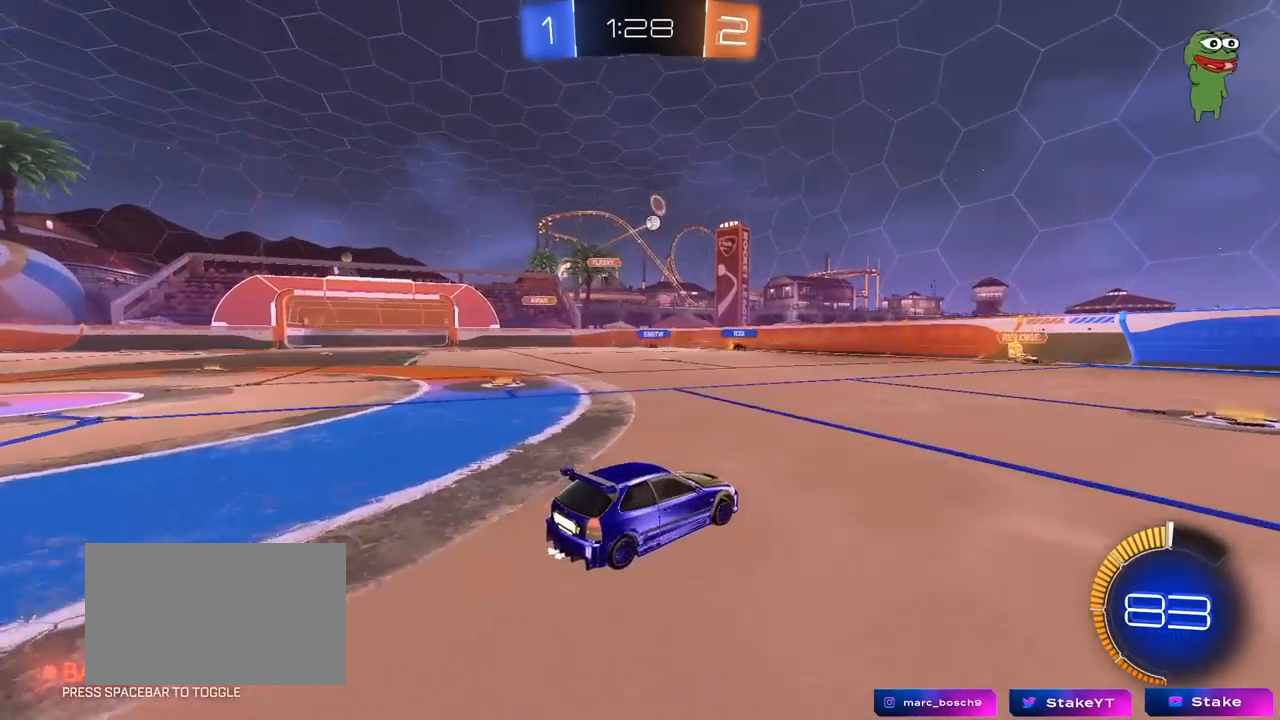
{"keys": ["d", "w"], "mouse": [], "mouse_move": "still", "events": [[17, "d", "up"], [17, "s", "up"], [117, "a", "down"], [167, "w", "down"], [350, "a", "up"], [450, "d", "down"]]}
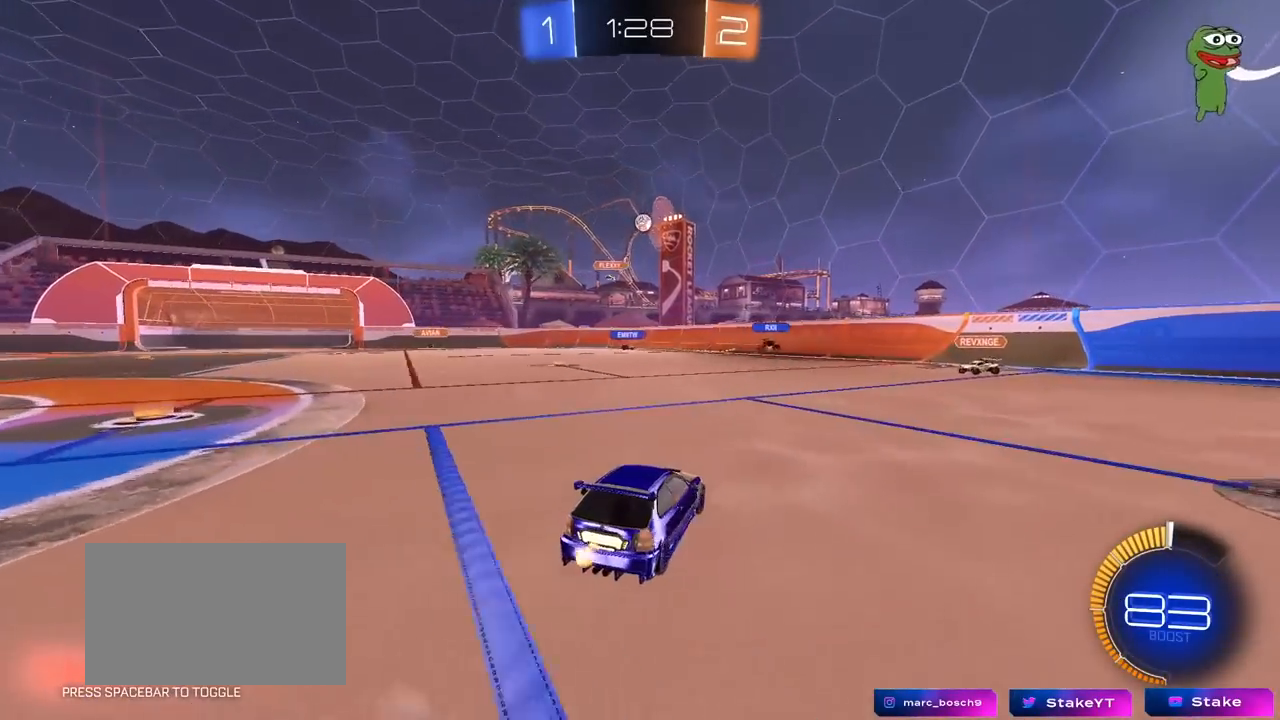
{"keys": [], "mouse": [], "mouse_move": "still", "events": [[133, "w", "up"], [183, "d", "up"], [317, "a", "down"], [417, "a", "up"]]}
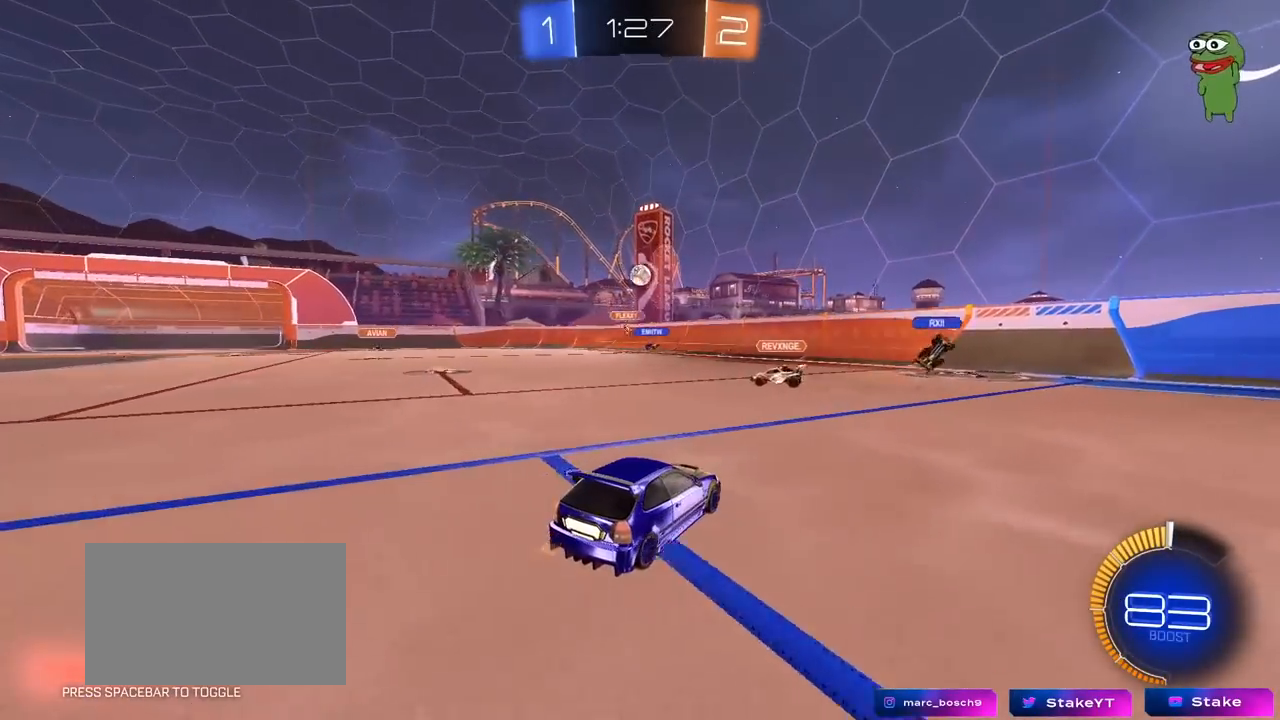
{"keys": ["a", "w"], "mouse": [], "mouse_move": "still", "events": [[50, "a", "down"], [150, "w", "down"], [283, "a", "up"], [383, "a", "down"]]}
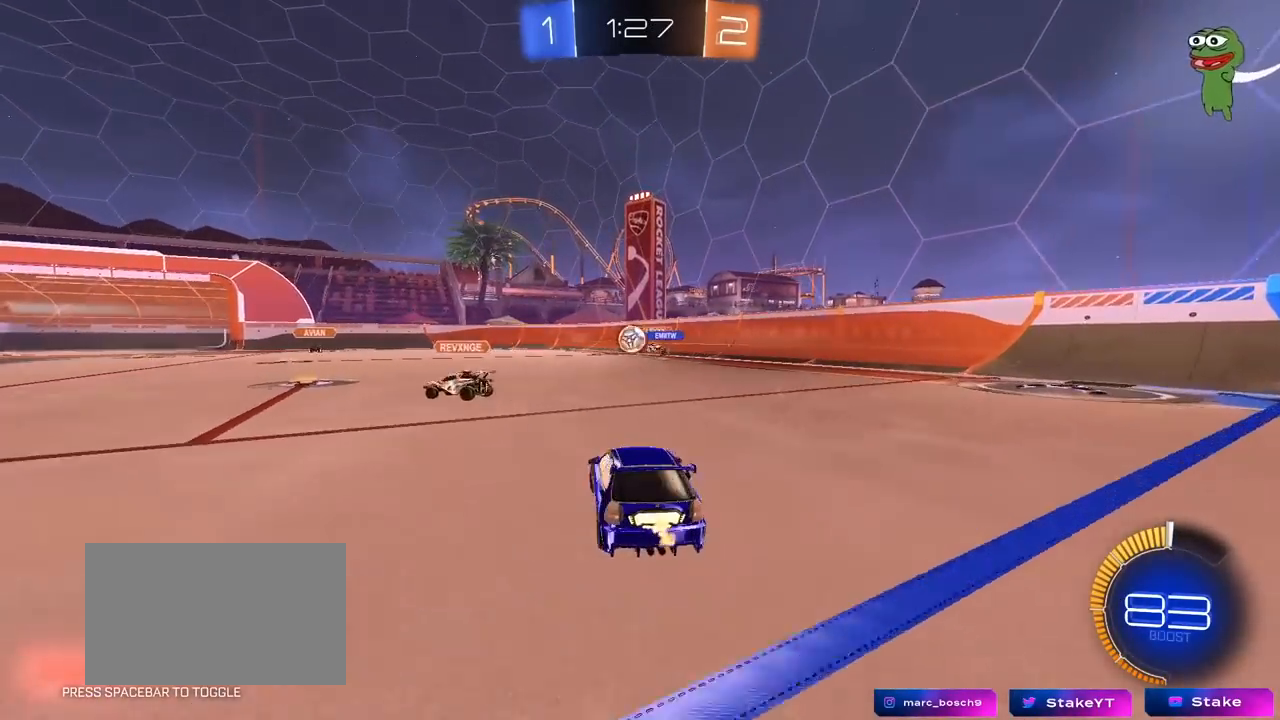
{"keys": ["a", "w"], "mouse": ["left"], "mouse_move": "still", "events": [[17, "mouse_left", "down"], [167, "a", "up"], [300, "a", "down"], [400, "shift", "down"], [483, "shift", "up"]]}
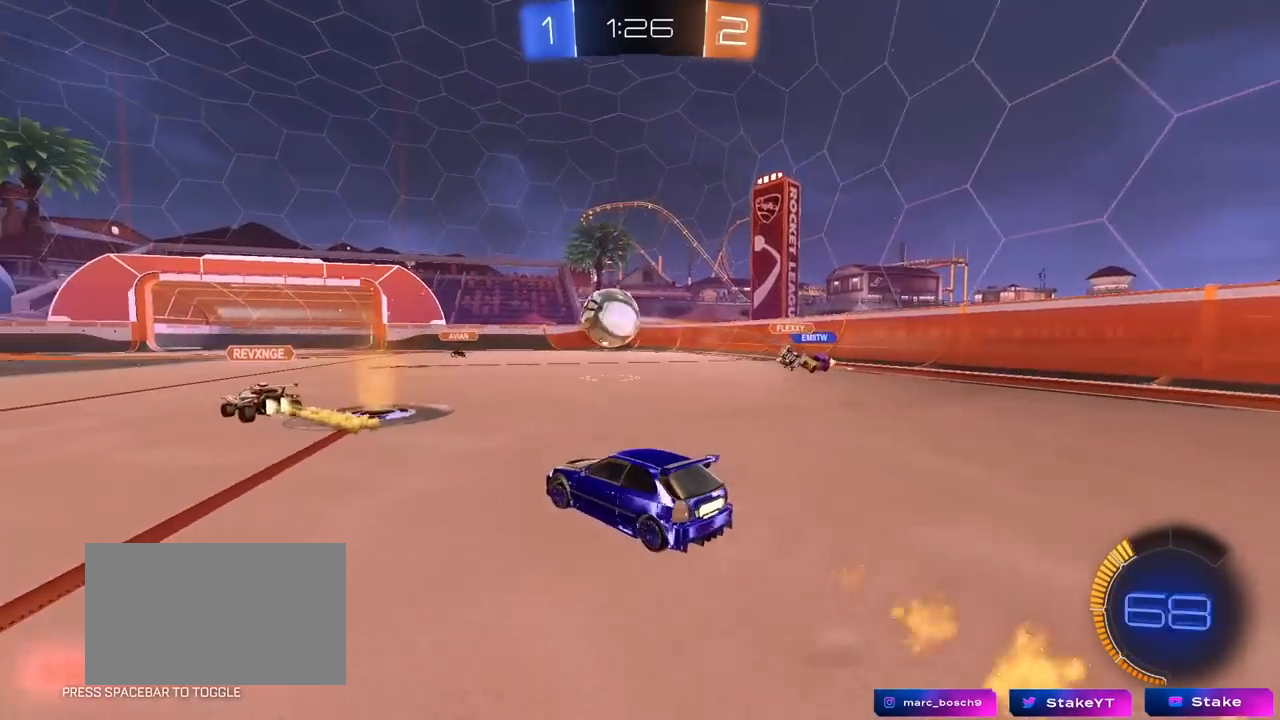
{"keys": ["a", "s", "shift"], "mouse": ["left"], "mouse_move": "still", "events": [[183, "a", "up"], [183, "mouse_right", "down"], [233, "d", "down"], [267, "a", "down"], [267, "d", "up"], [267, "mouse_right", "up"], [267, "shift", "down"], [367, "mouse_right", "down"], [367, "s", "down"], [417, "w", "up"], [500, "mouse_right", "up"]]}
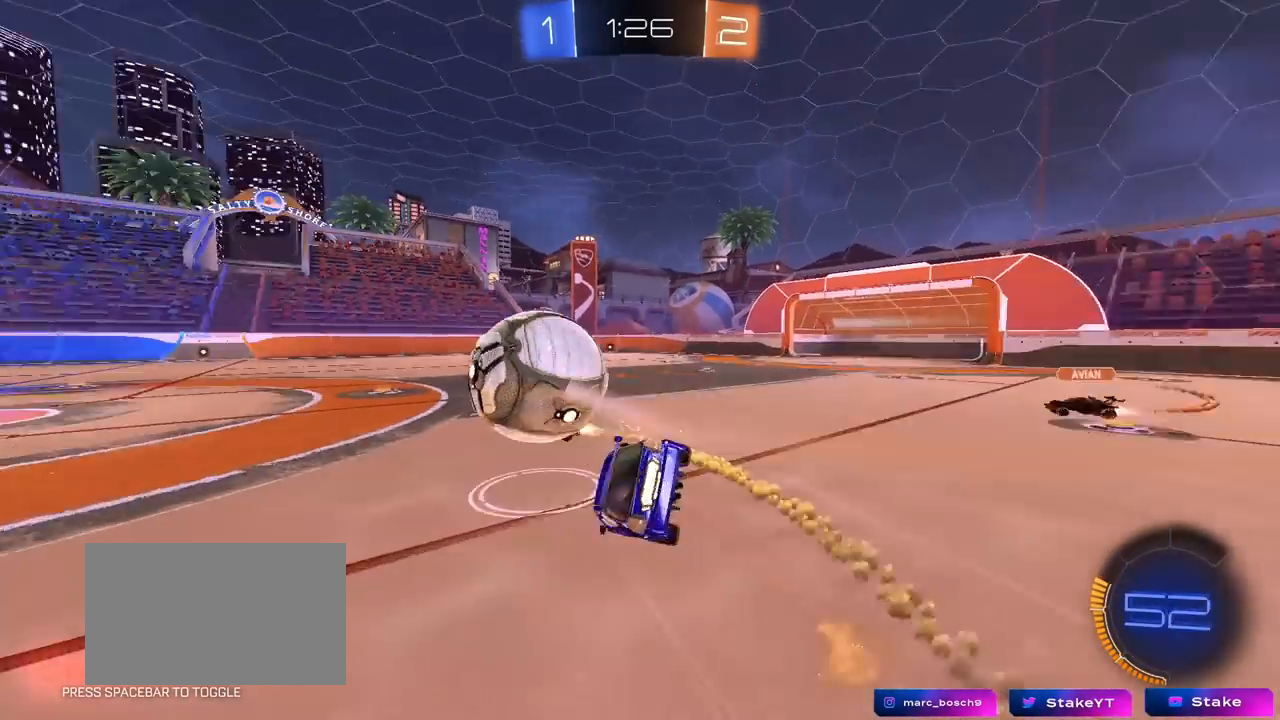
{"keys": ["a", "s", "shift"], "mouse": [], "mouse_move": "still", "events": [[233, "s", "up"], [383, "mouse_left", "up"], [383, "s", "down"]]}
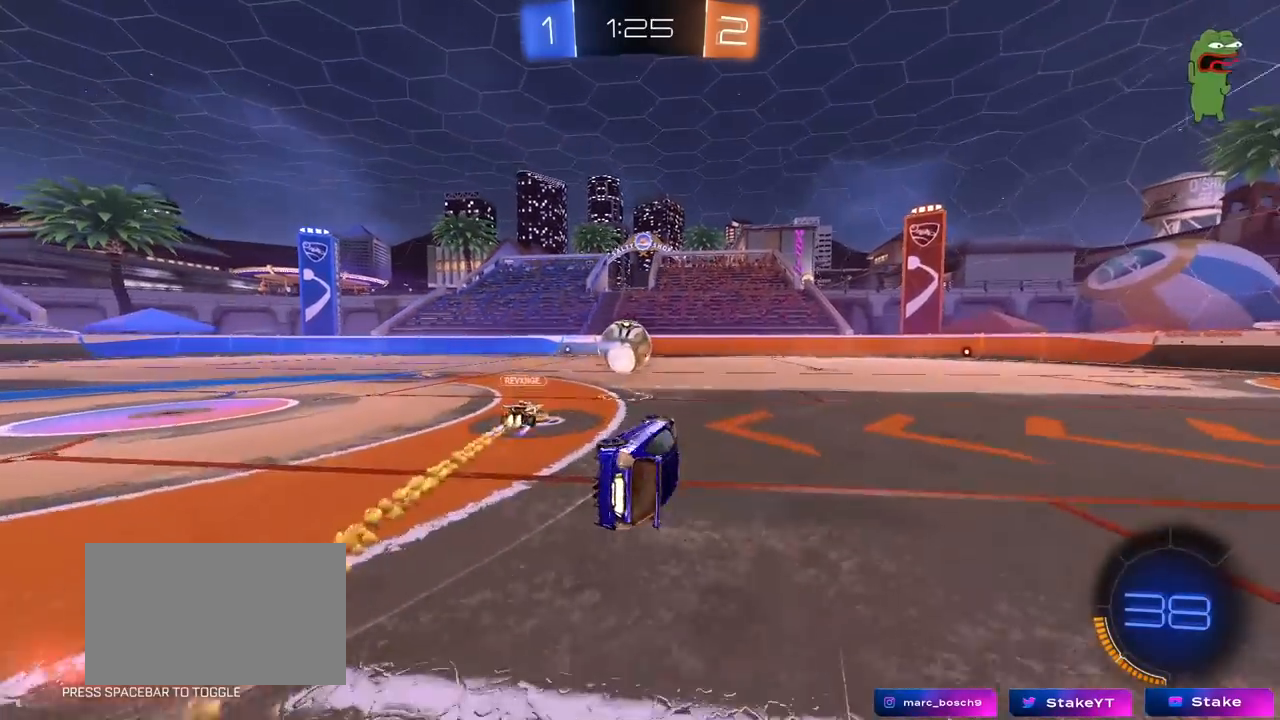
{"keys": ["d", "w"], "mouse": [], "mouse_move": "still", "events": [[117, "s", "up"], [117, "shift", "up"], [167, "a", "up"], [350, "d", "down"], [350, "w", "down"], [400, "d", "up"], [483, "d", "down"]]}
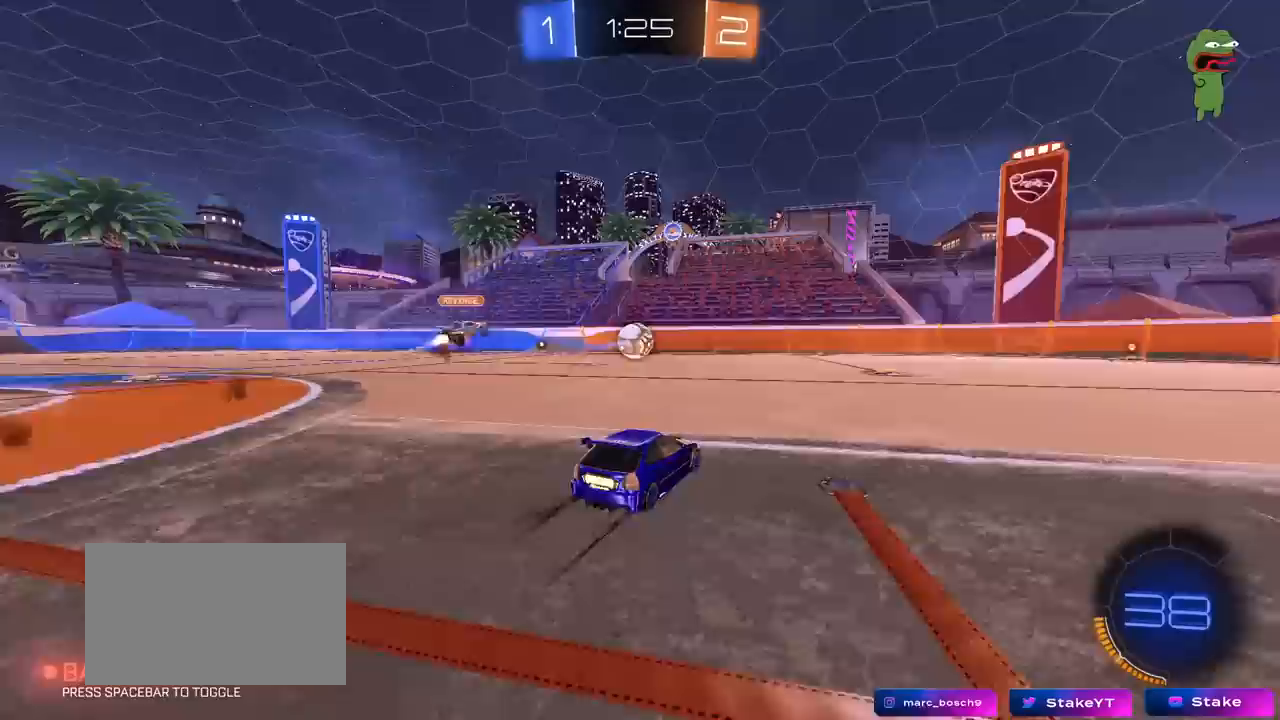
{"keys": ["w"], "mouse": [], "mouse_move": "still", "events": [[83, "d", "up"], [83, "mouse_left", "down"], [133, "space", "down"], [183, "d", "down"], [317, "mouse_left", "up"], [317, "space", "up"], [417, "d", "up"]]}
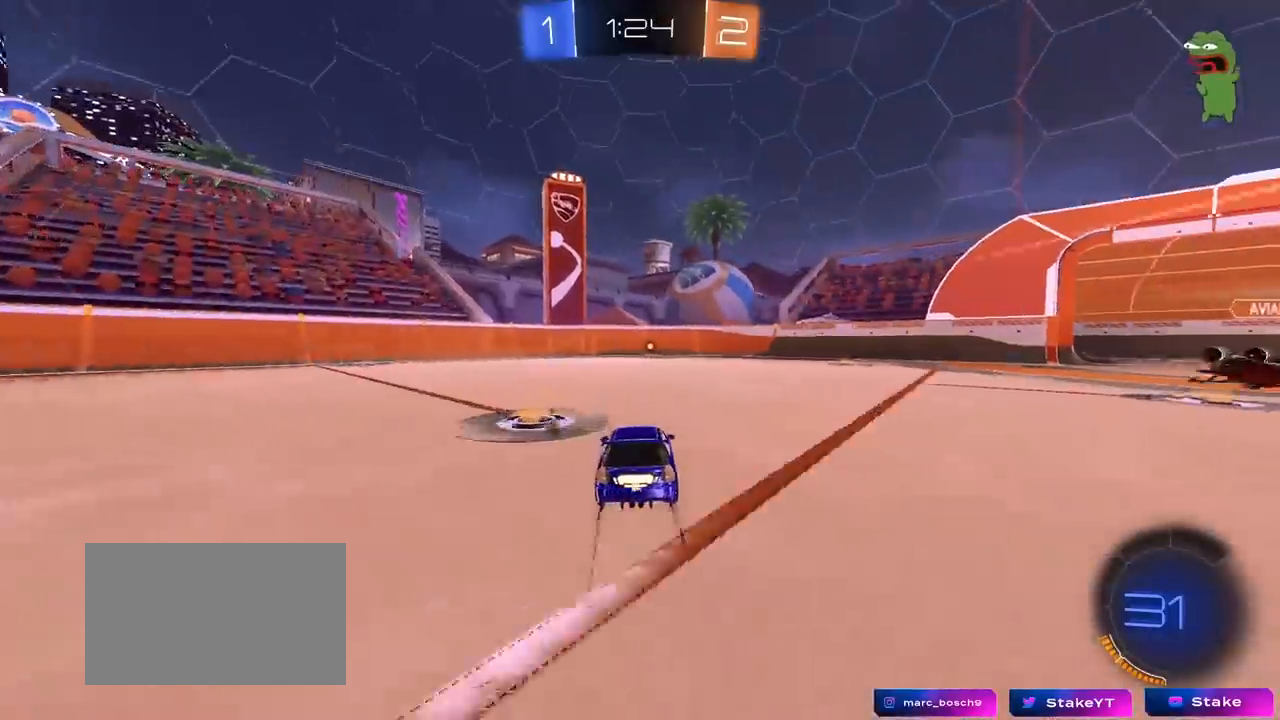
{"keys": ["w"], "mouse": [], "mouse_move": "still", "events": [[250, "space", "down"], [333, "space", "up"]]}
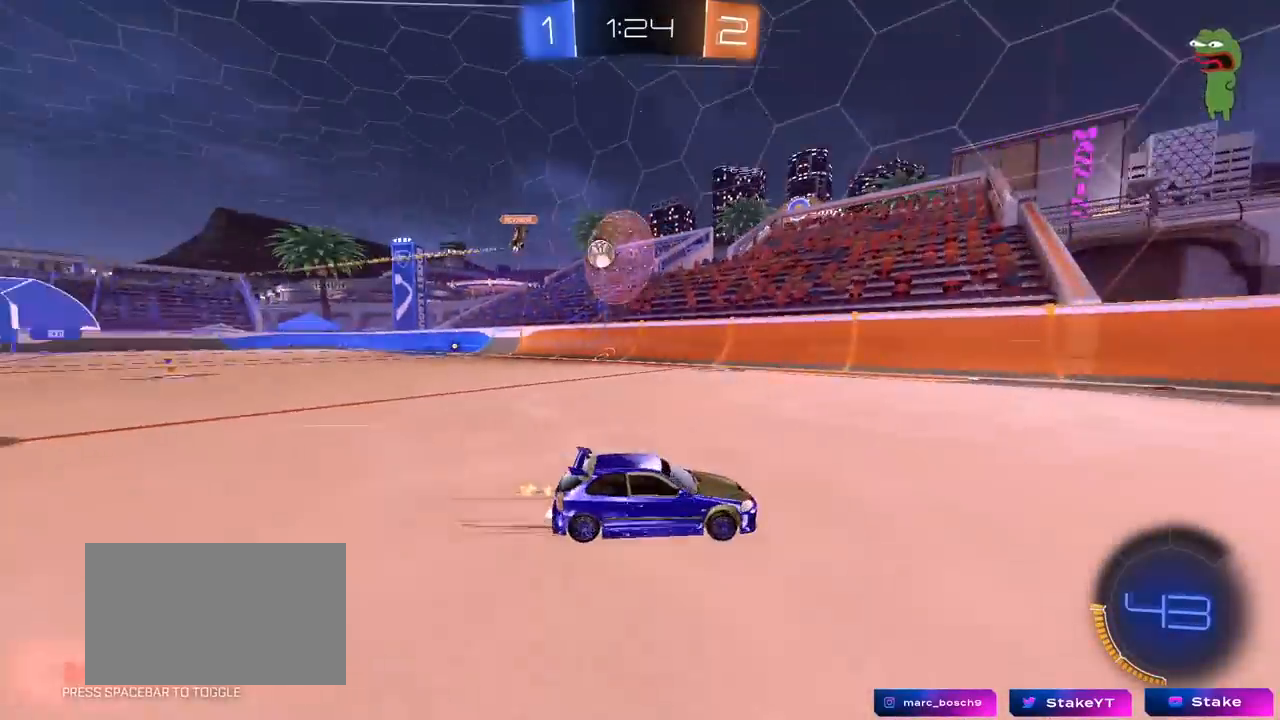
{"keys": ["a", "w"], "mouse": ["left"], "mouse_move": "still", "events": [[67, "space", "down"], [217, "d", "down"], [250, "mouse_left", "down"], [250, "space", "up"], [350, "d", "up"], [450, "a", "down"]]}
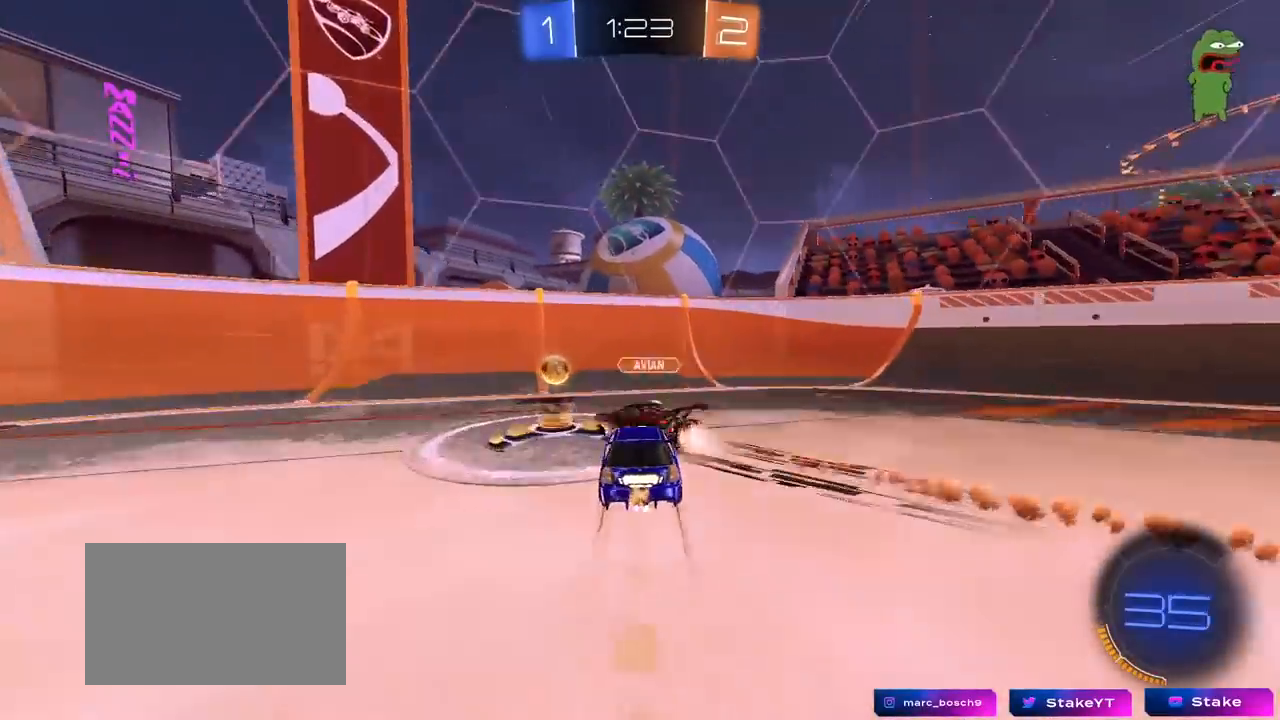
{"keys": ["d", "w"], "mouse": [], "mouse_move": "still", "events": [[33, "d", "down"], [183, "a", "up"], [183, "mouse_left", "up"], [217, "space", "down"], [317, "shift", "down"], [417, "space", "up"], [450, "shift", "up"]]}
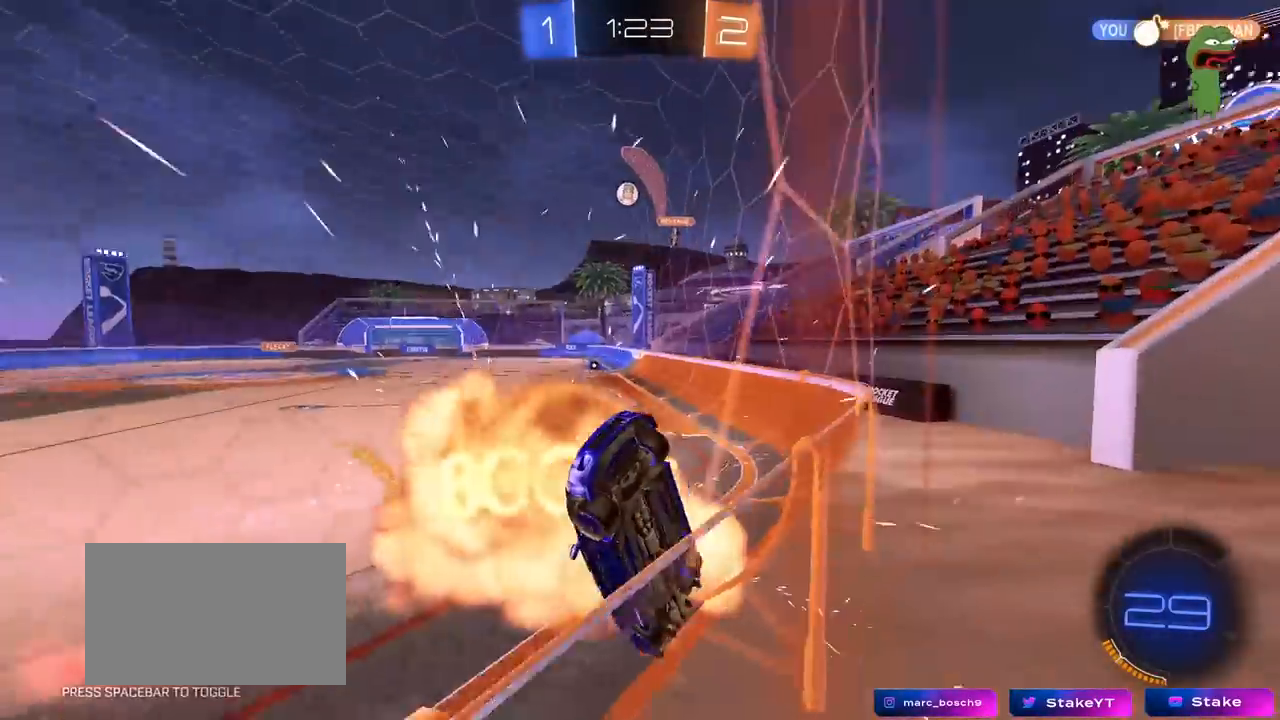
{"keys": ["d", "w"], "mouse": [], "mouse_move": "still", "events": []}